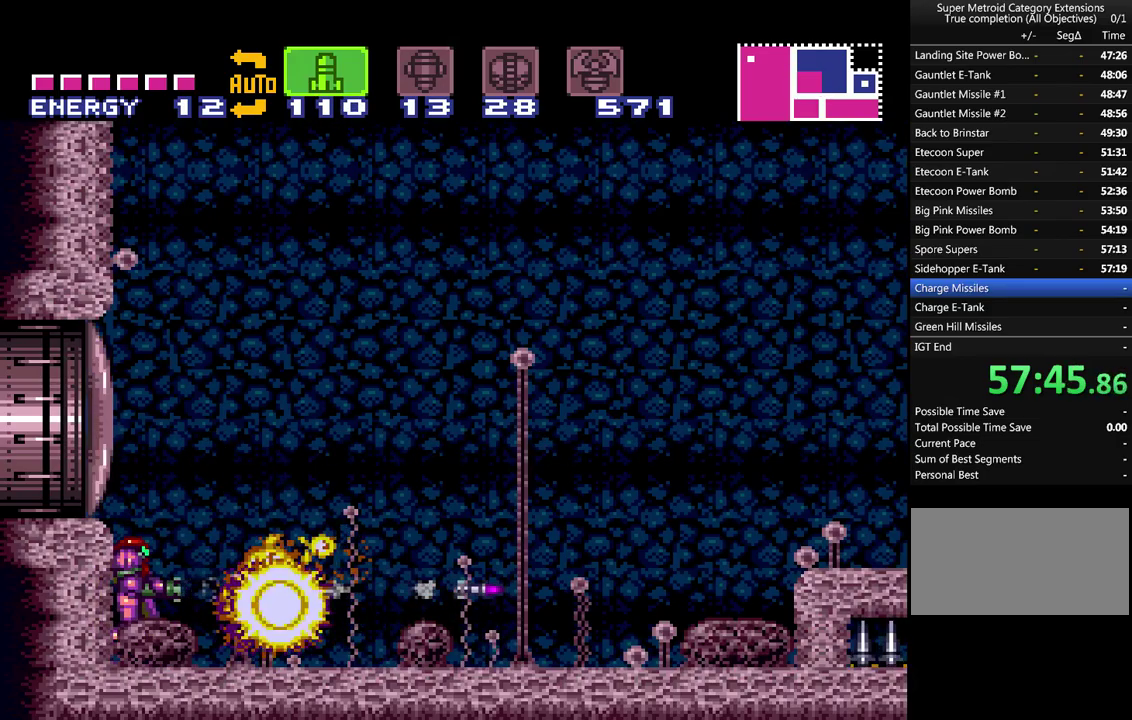
Gameplay with a controller (Nintendo layout); each line is a JSON object with the inputs held at the frame after it. "events" lists button and stick changes between this image and that frame as [ms after this image, input, new state], when the widget could be followed in between. Not read: L3 R3.
{"buttons": ["A"], "events": [[117, "X", "up"], [217, "A", "down"], [217, "DPAD_RIGHT", "down"], [467, "DPAD_RIGHT", "up"]]}
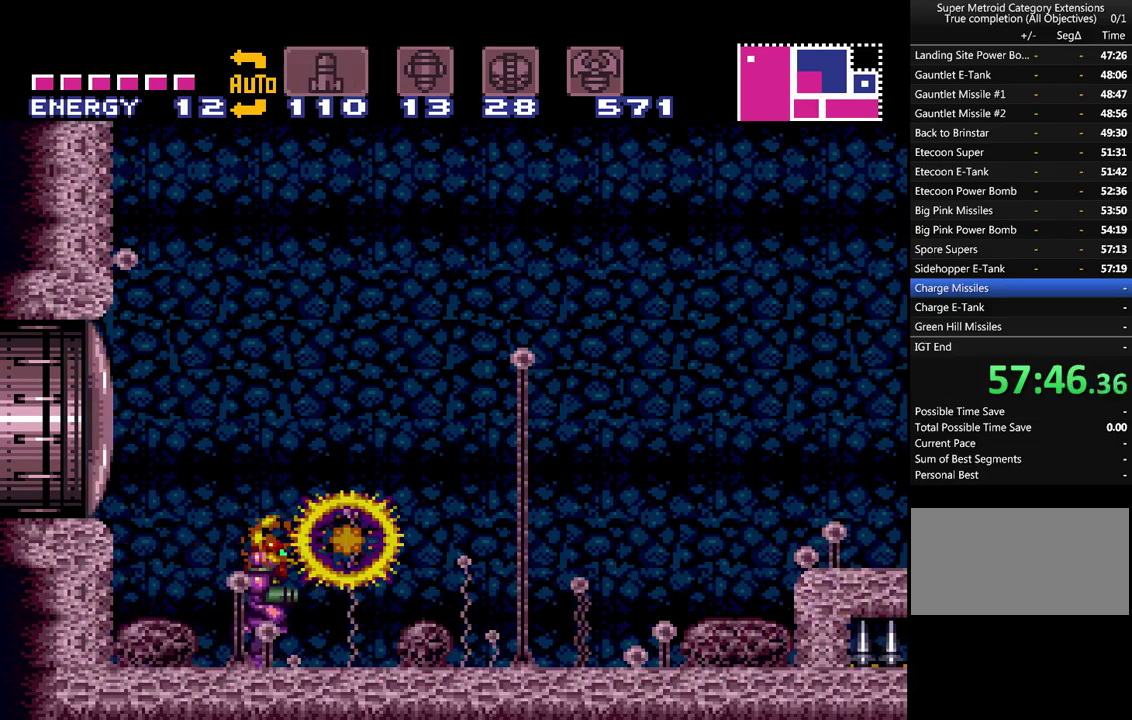
{"buttons": ["A", "Y", "DPAD_UP", "DPAD_LEFT"], "events": [[33, "DPAD_LEFT", "down"], [150, "Y", "down"], [183, "DPAD_LEFT", "up"], [217, "Y", "up"], [400, "DPAD_UP", "down"], [400, "Y", "down"], [467, "DPAD_LEFT", "down"]]}
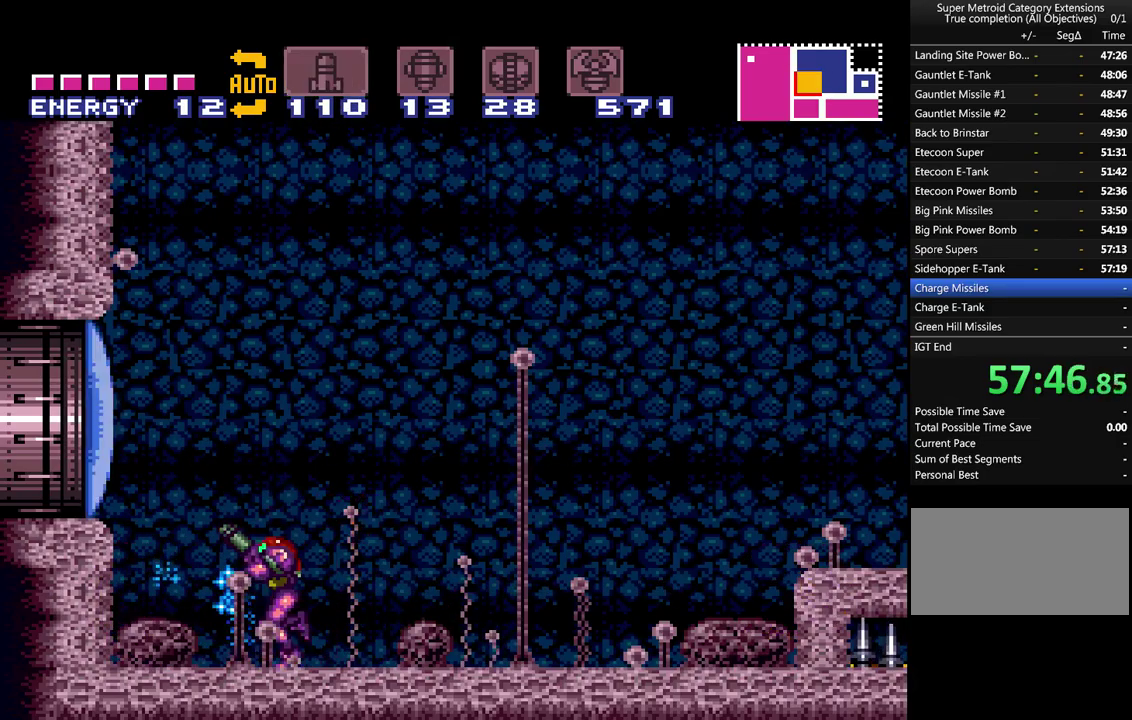
{"buttons": ["A", "DPAD_RIGHT"], "events": [[33, "Y", "up"], [183, "Y", "down"], [250, "Y", "up"], [350, "DPAD_LEFT", "up"], [367, "DPAD_UP", "up"], [467, "DPAD_RIGHT", "down"]]}
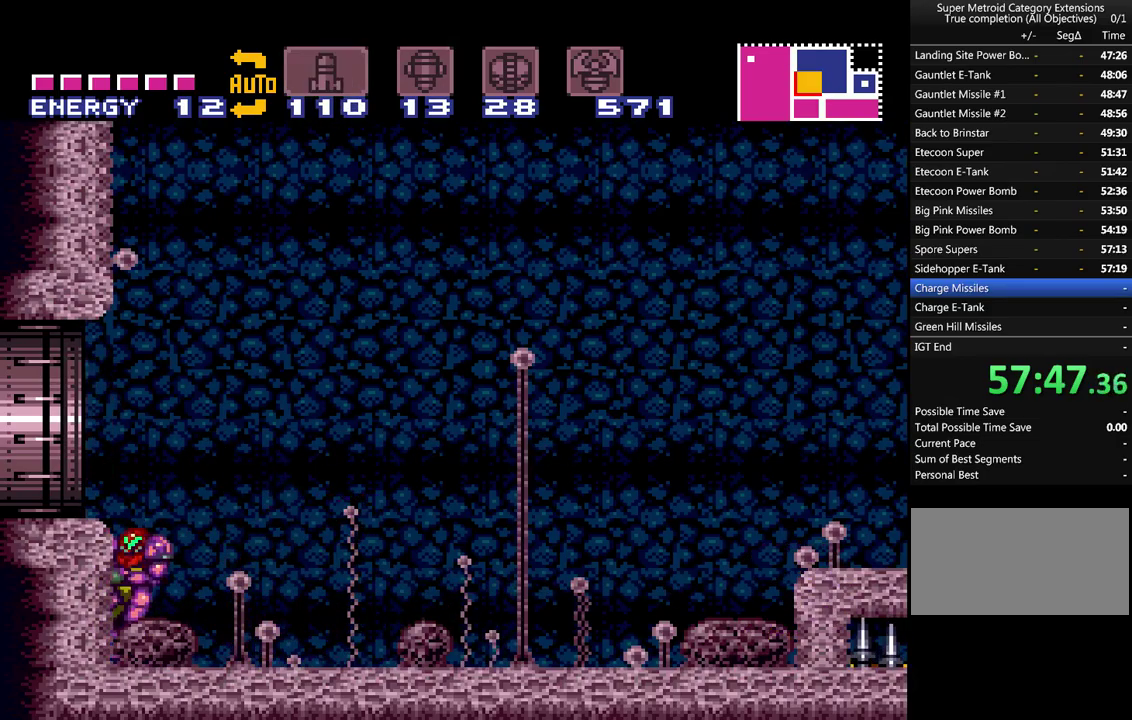
{"buttons": ["A", "DPAD_RIGHT"], "events": []}
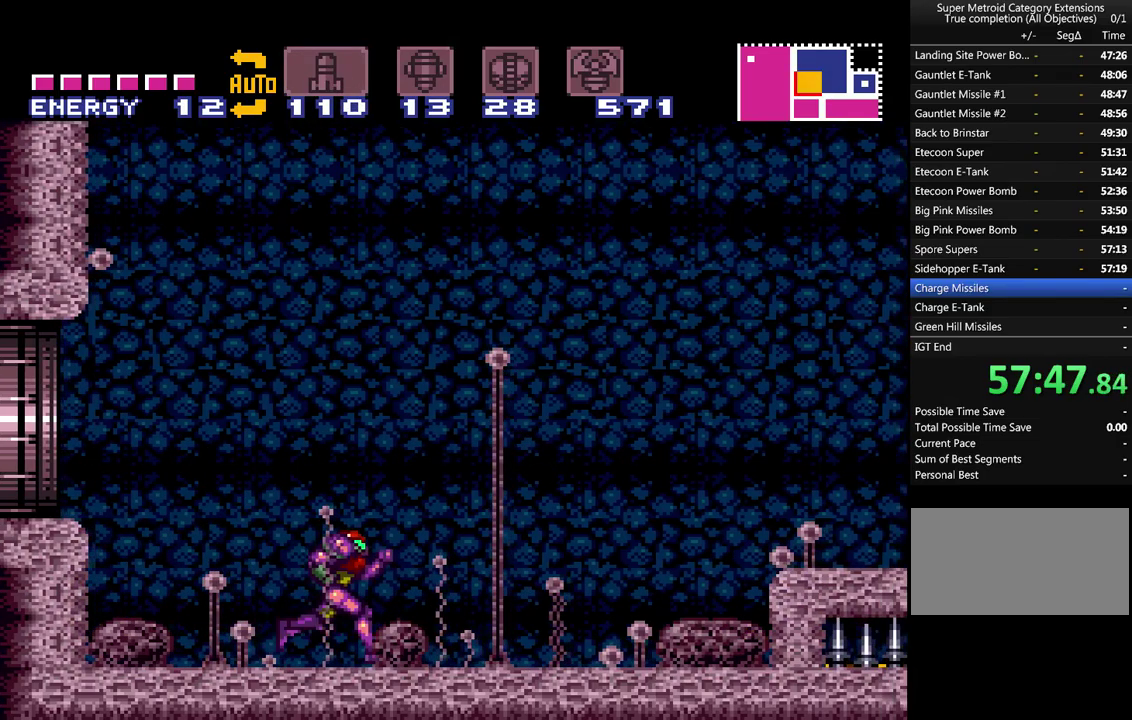
{"buttons": ["A", "B", "DPAD_RIGHT"], "events": [[183, "B", "down"]]}
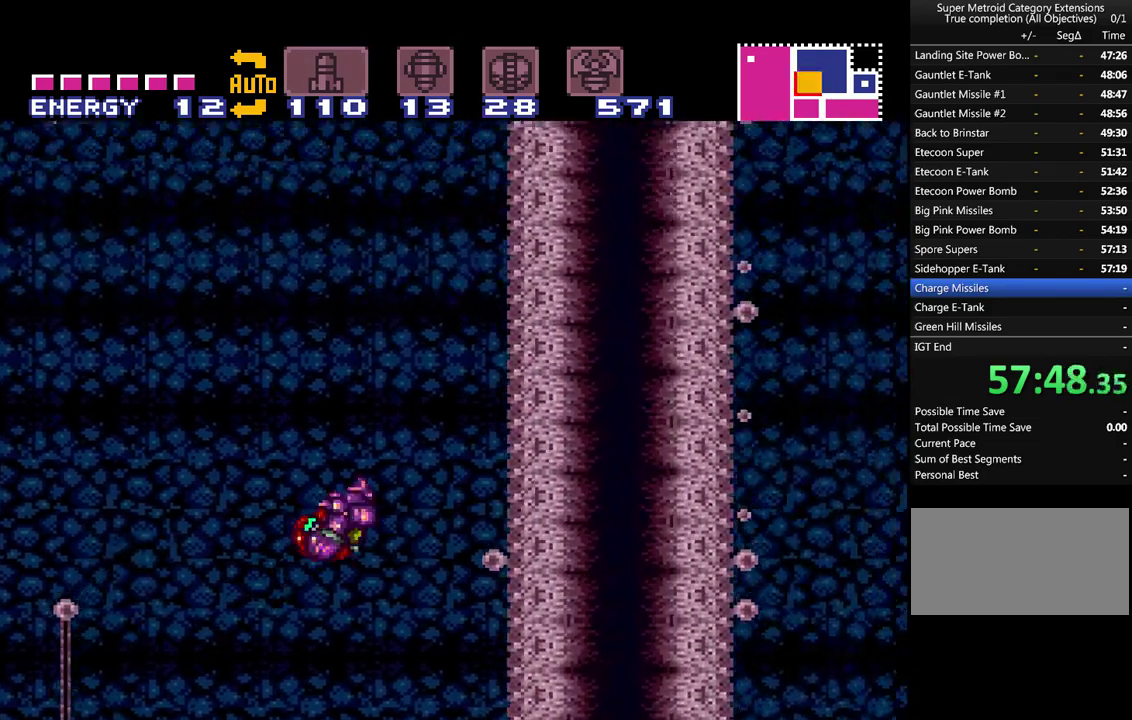
{"buttons": ["A", "B", "DPAD_RIGHT"], "events": [[83, "DPAD_RIGHT", "up"], [150, "B", "up"], [217, "DPAD_LEFT", "down"], [283, "B", "down"], [400, "DPAD_LEFT", "up"], [483, "DPAD_RIGHT", "down"]]}
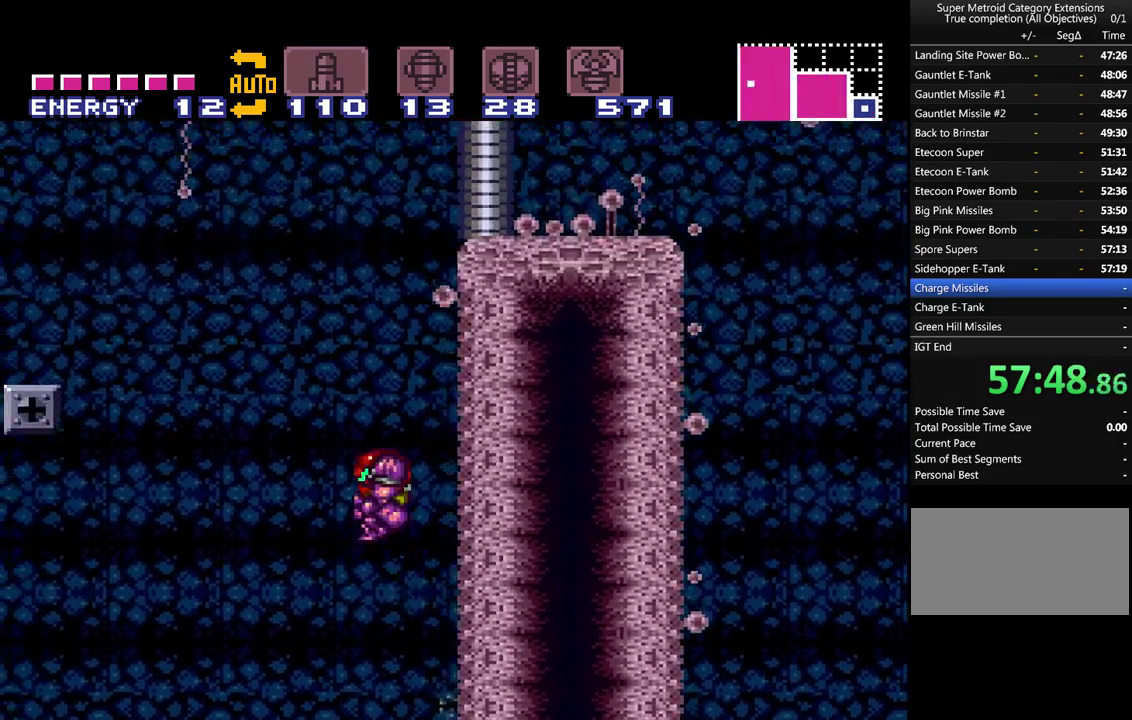
{"buttons": ["A", "B", "DPAD_RIGHT"], "events": [[233, "B", "up"], [400, "B", "down"]]}
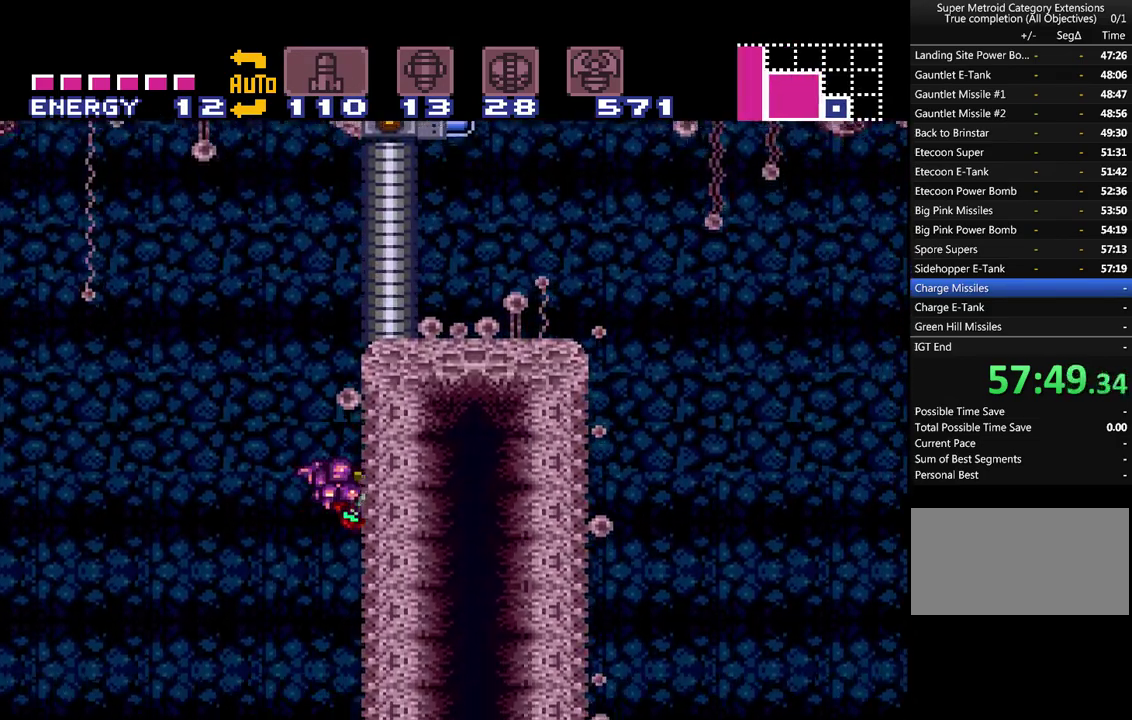
{"buttons": ["A", "B"], "events": [[33, "DPAD_RIGHT", "up"], [83, "DPAD_LEFT", "down"], [183, "DPAD_LEFT", "up"], [217, "B", "up"], [300, "B", "down"], [300, "DPAD_LEFT", "down"], [467, "DPAD_LEFT", "up"]]}
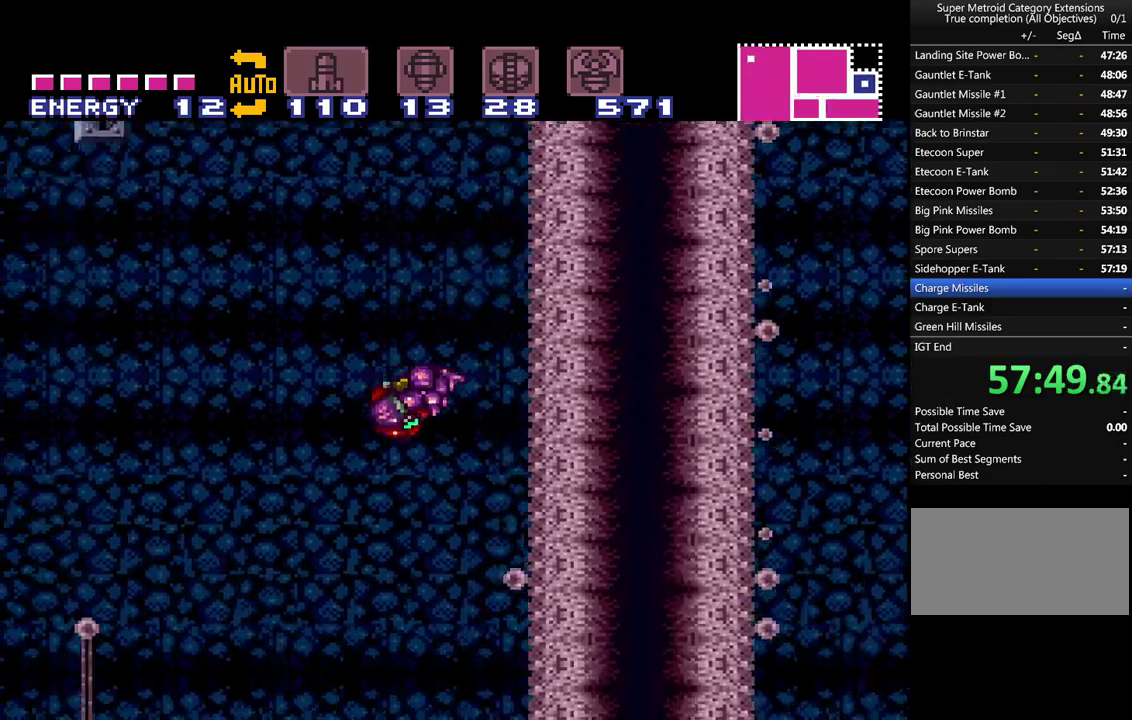
{"buttons": ["A", "DPAD_RIGHT"], "events": [[17, "DPAD_RIGHT", "down"], [83, "B", "up"]]}
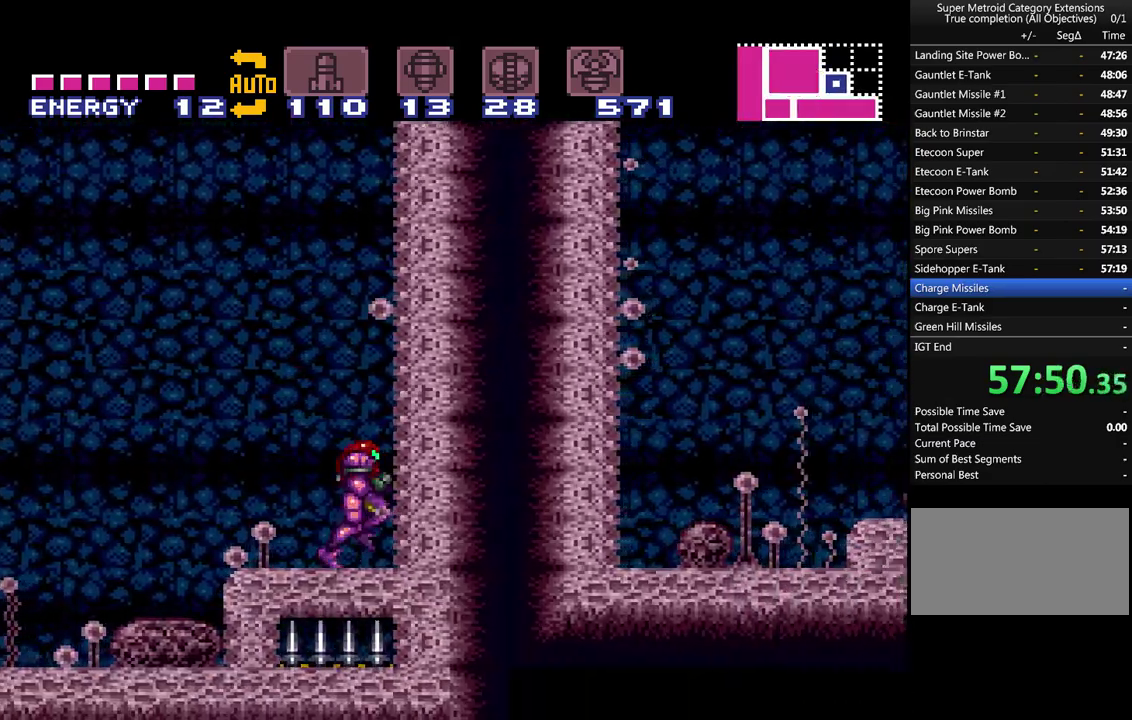
{"buttons": ["A", "B", "DPAD_LEFT"], "events": [[33, "B", "down"], [150, "DPAD_RIGHT", "up"], [250, "DPAD_LEFT", "down"], [367, "B", "up"], [450, "B", "down"]]}
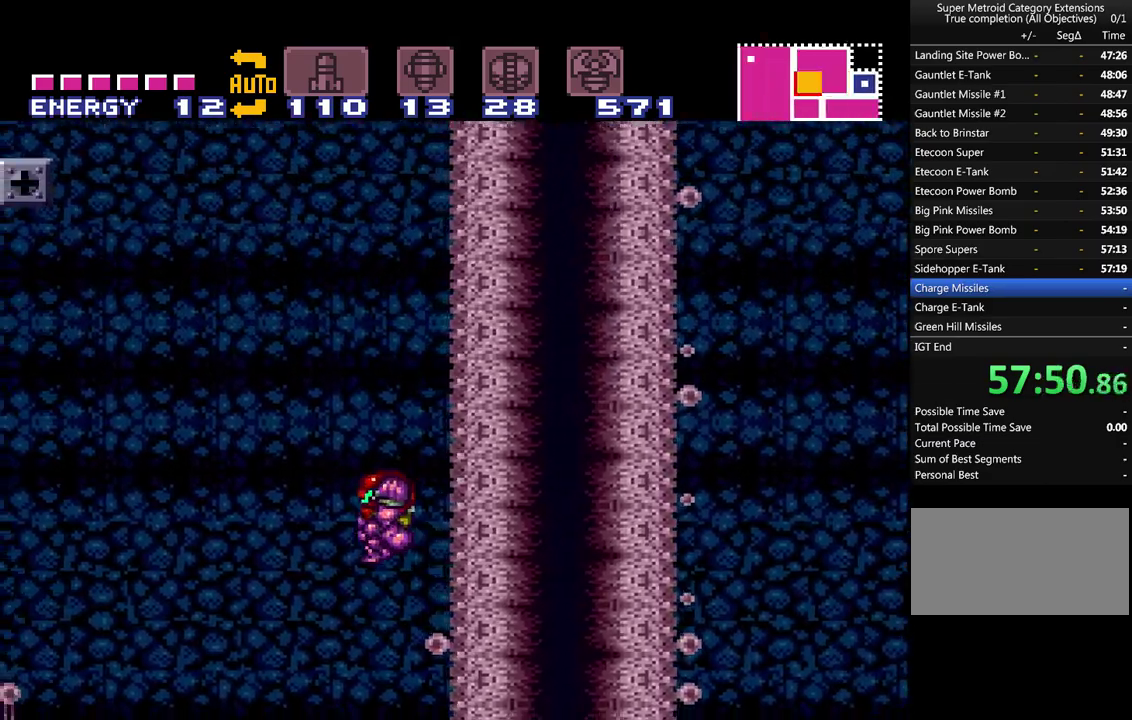
{"buttons": ["A", "DPAD_RIGHT"], "events": [[17, "B", "up"], [117, "DPAD_LEFT", "up"], [267, "DPAD_RIGHT", "down"]]}
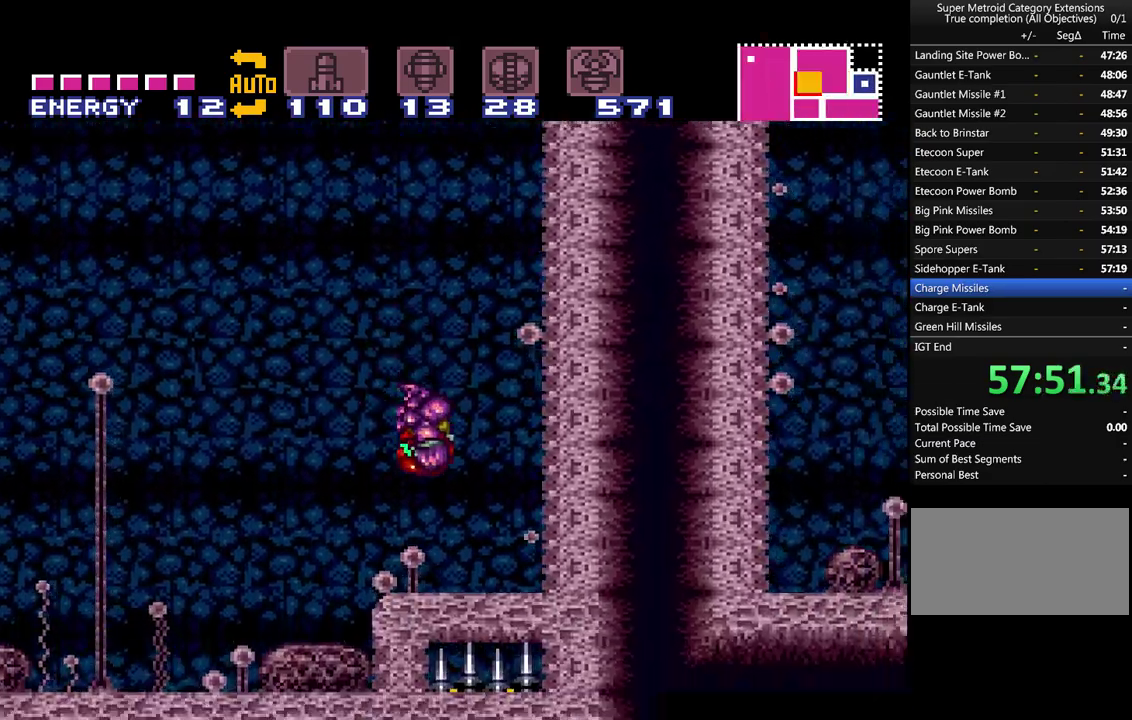
{"buttons": ["A", "B", "DPAD_RIGHT"], "events": [[233, "B", "down"]]}
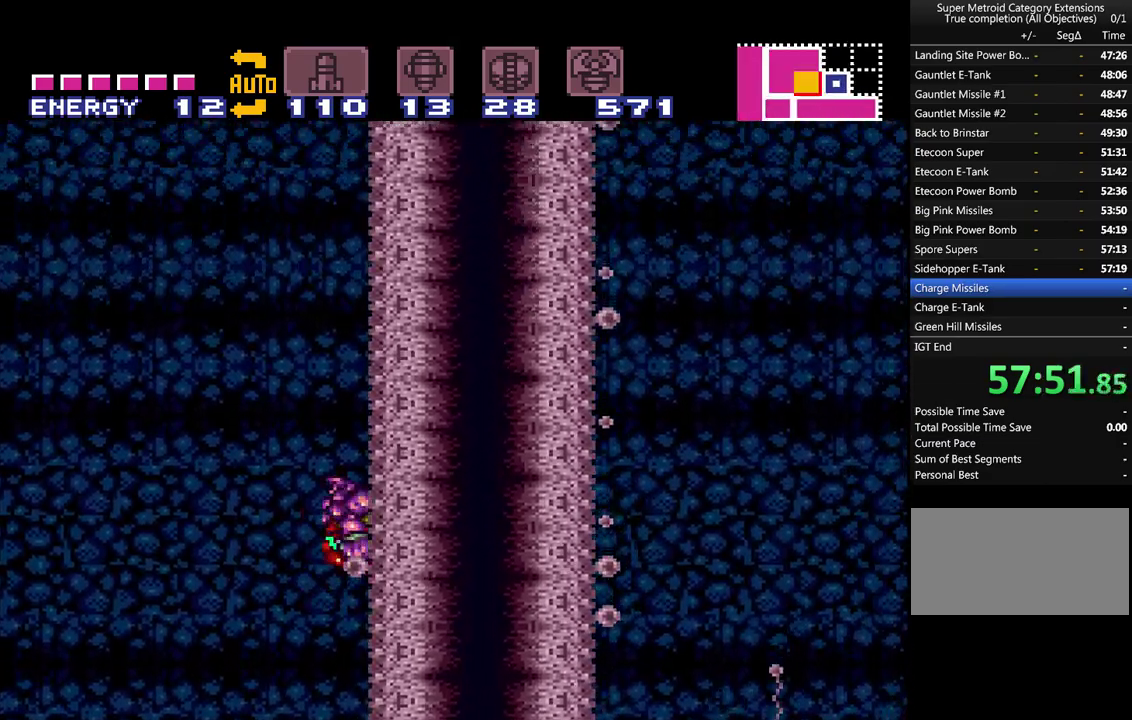
{"buttons": ["A", "B", "DPAD_RIGHT"], "events": [[83, "DPAD_RIGHT", "up"], [117, "B", "up"], [167, "DPAD_LEFT", "down"], [200, "B", "down"], [367, "DPAD_LEFT", "up"], [450, "DPAD_RIGHT", "down"]]}
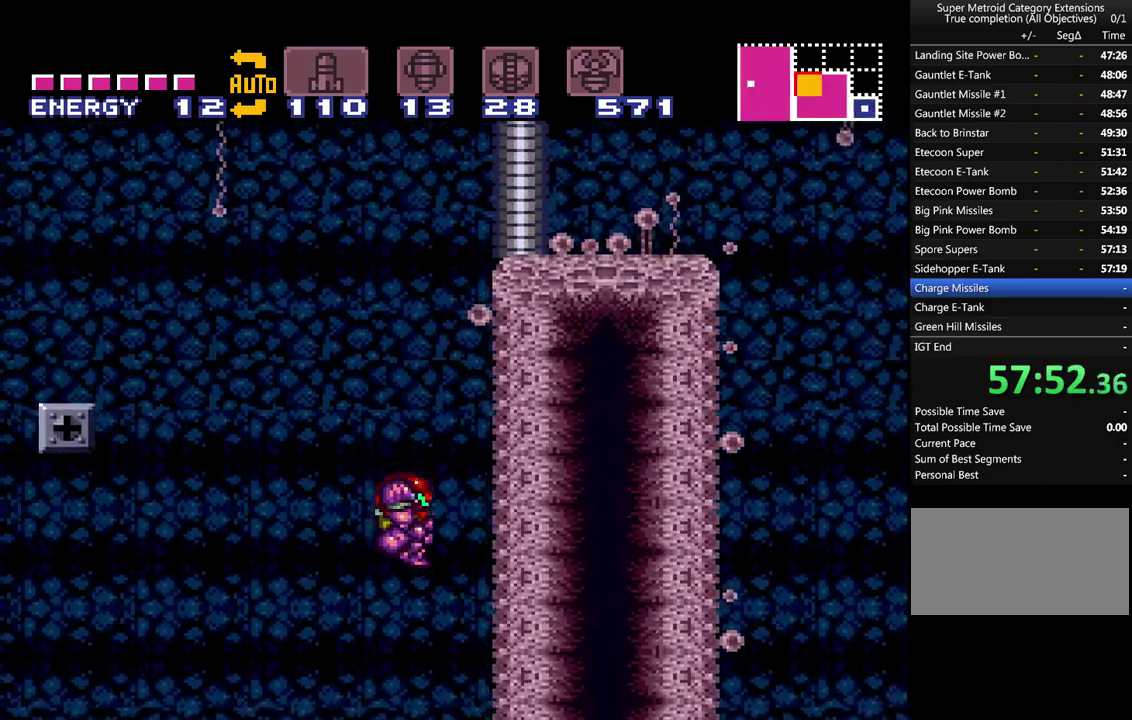
{"buttons": ["A", "B", "DPAD_LEFT"], "events": [[267, "B", "up"], [300, "DPAD_RIGHT", "up"], [367, "B", "down"], [367, "DPAD_LEFT", "down"]]}
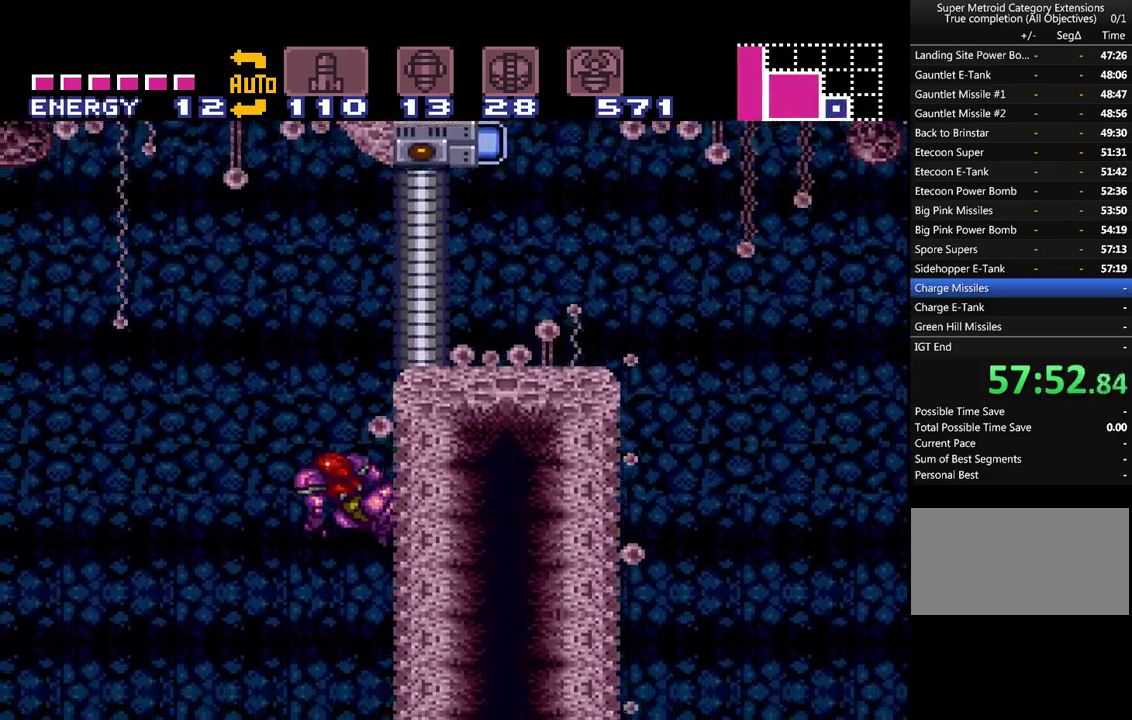
{"buttons": ["A", "DPAD_LEFT"], "events": [[50, "DPAD_LEFT", "up"], [150, "DPAD_RIGHT", "down"], [300, "B", "up"], [433, "DPAD_RIGHT", "up"], [483, "DPAD_LEFT", "down"]]}
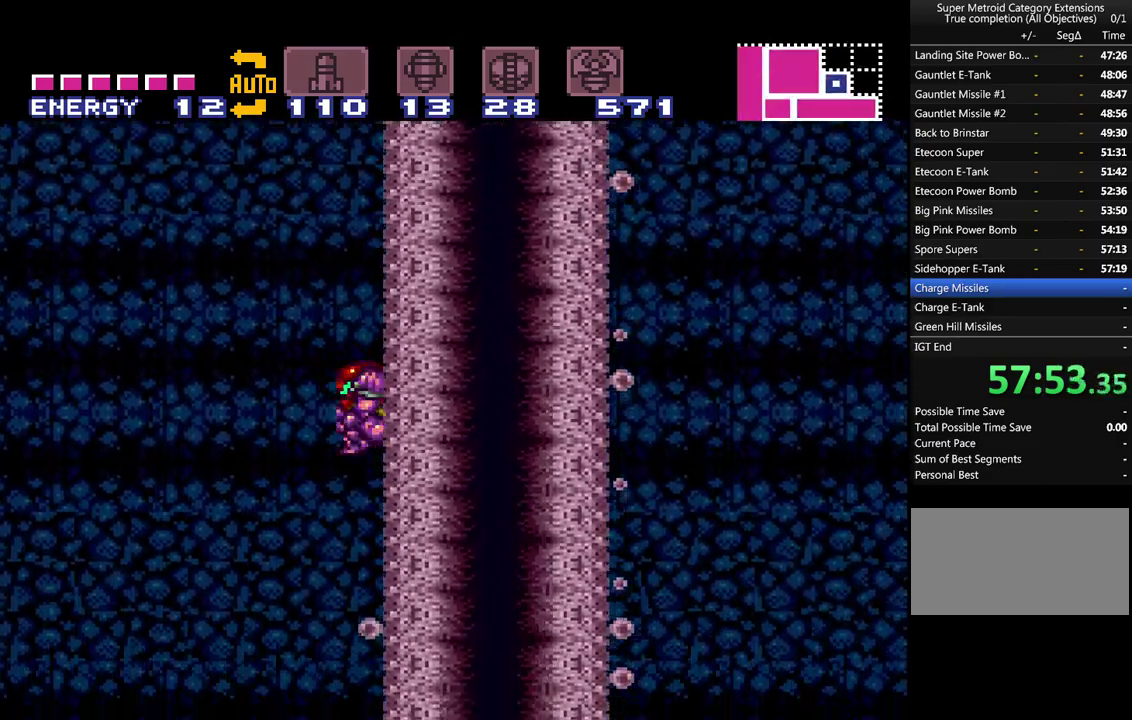
{"buttons": ["A", "B", "DPAD_RIGHT"], "events": [[33, "B", "down"], [150, "DPAD_LEFT", "up"], [233, "DPAD_RIGHT", "down"]]}
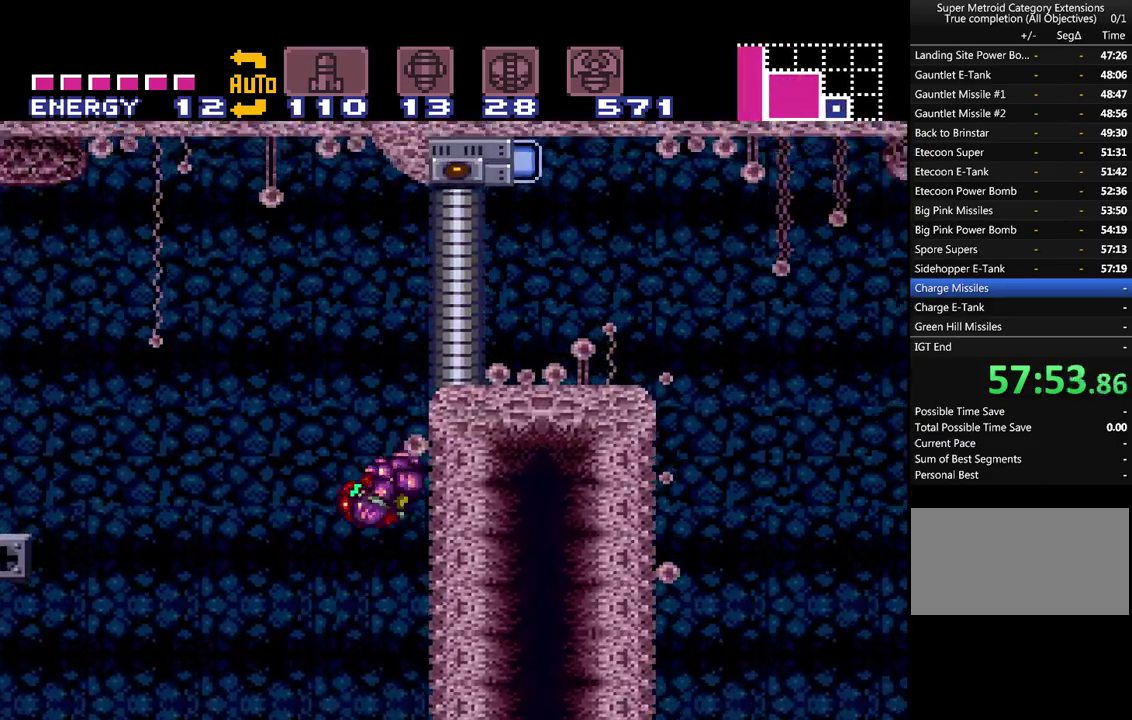
{"buttons": ["A", "B", "DPAD_RIGHT"], "events": [[50, "B", "up"], [133, "DPAD_RIGHT", "up"], [267, "DPAD_LEFT", "down"], [367, "B", "down"], [383, "DPAD_LEFT", "up"], [467, "DPAD_RIGHT", "down"]]}
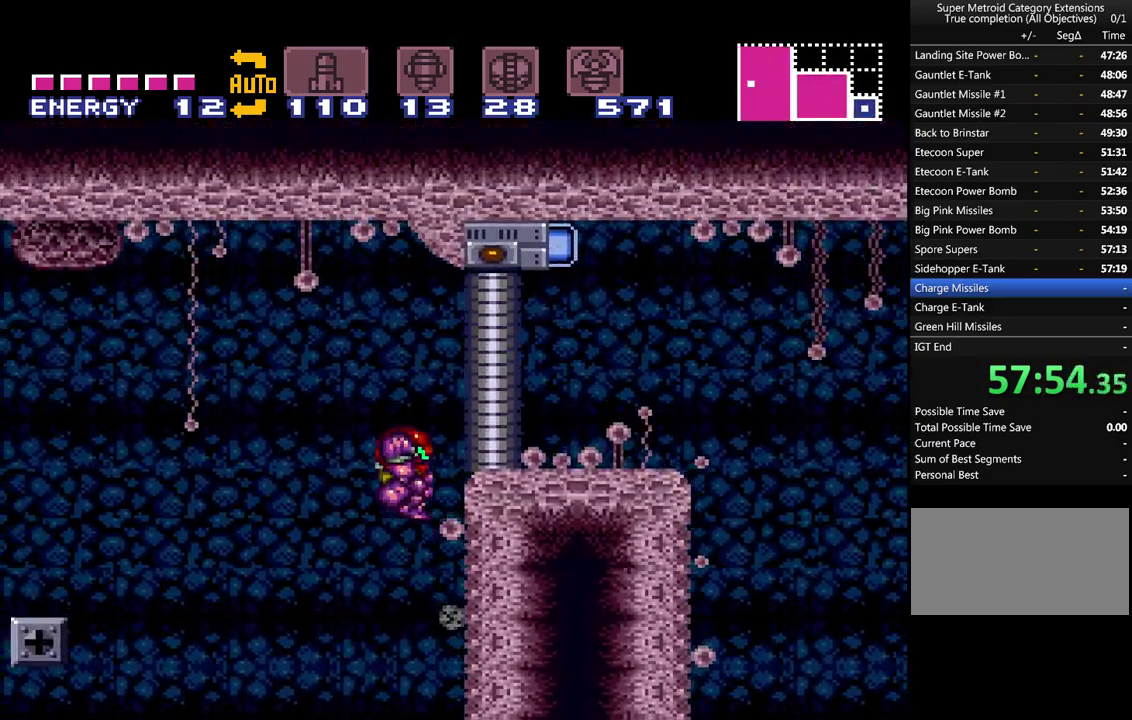
{"buttons": ["A", "DPAD_UP", "DPAD_RIGHT"], "events": [[183, "Y", "down"], [233, "DPAD_UP", "down"], [450, "Y", "up"], [483, "B", "up"]]}
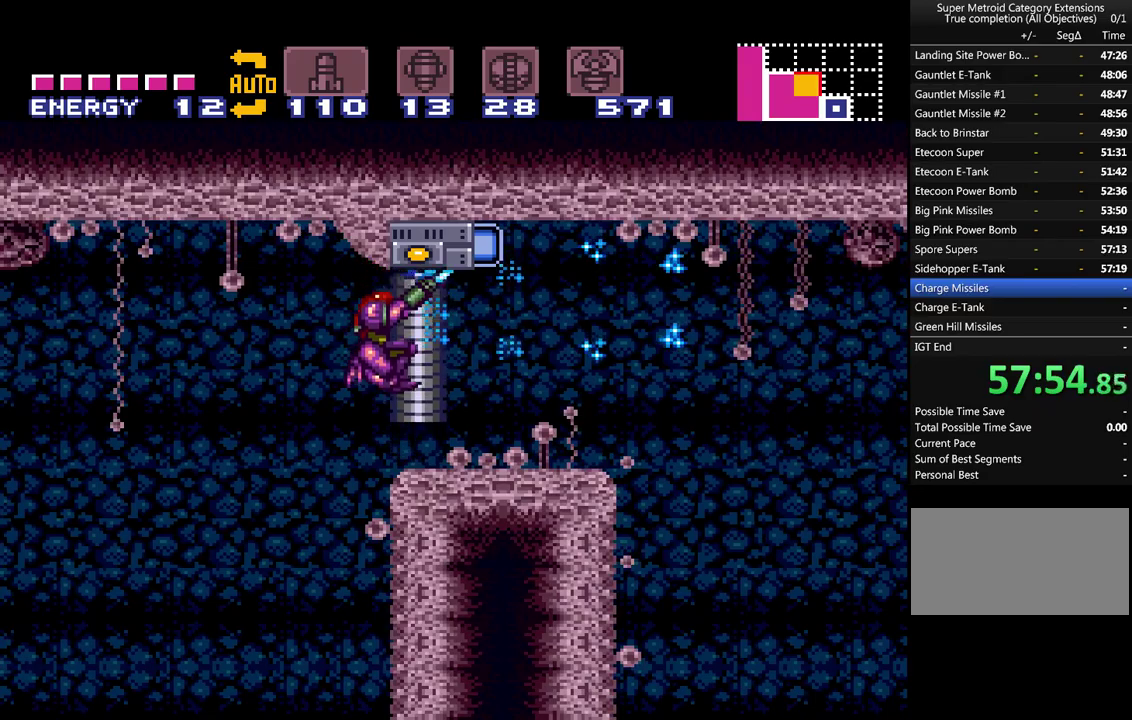
{"buttons": ["A", "DPAD_RIGHT"], "events": [[450, "DPAD_UP", "up"]]}
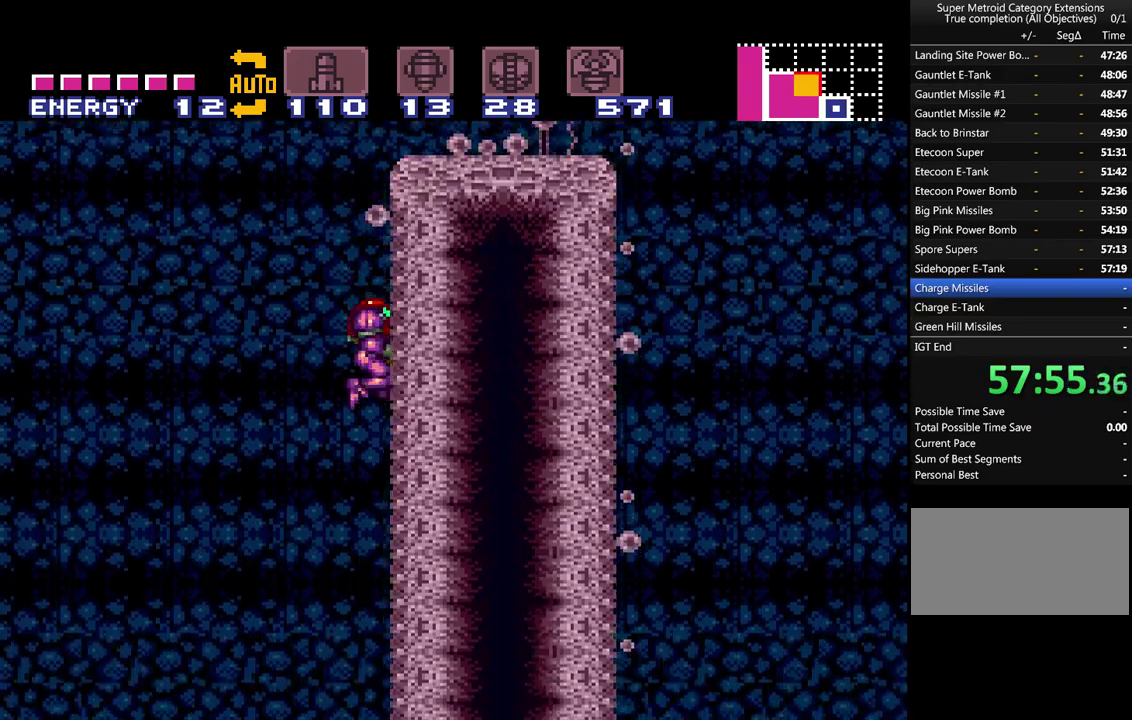
{"buttons": ["A"], "events": [[83, "DPAD_RIGHT", "up"]]}
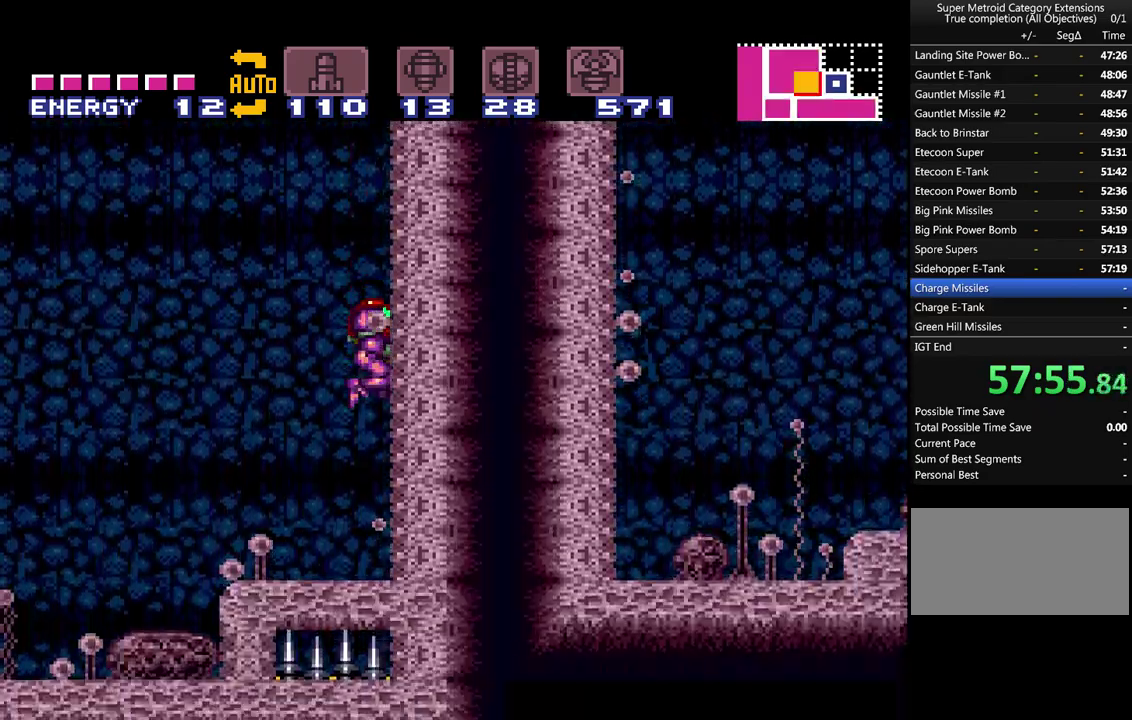
{"buttons": ["A", "B", "DPAD_RIGHT"], "events": [[50, "DPAD_LEFT", "down"], [300, "B", "down"], [367, "DPAD_LEFT", "up"], [450, "DPAD_RIGHT", "down"]]}
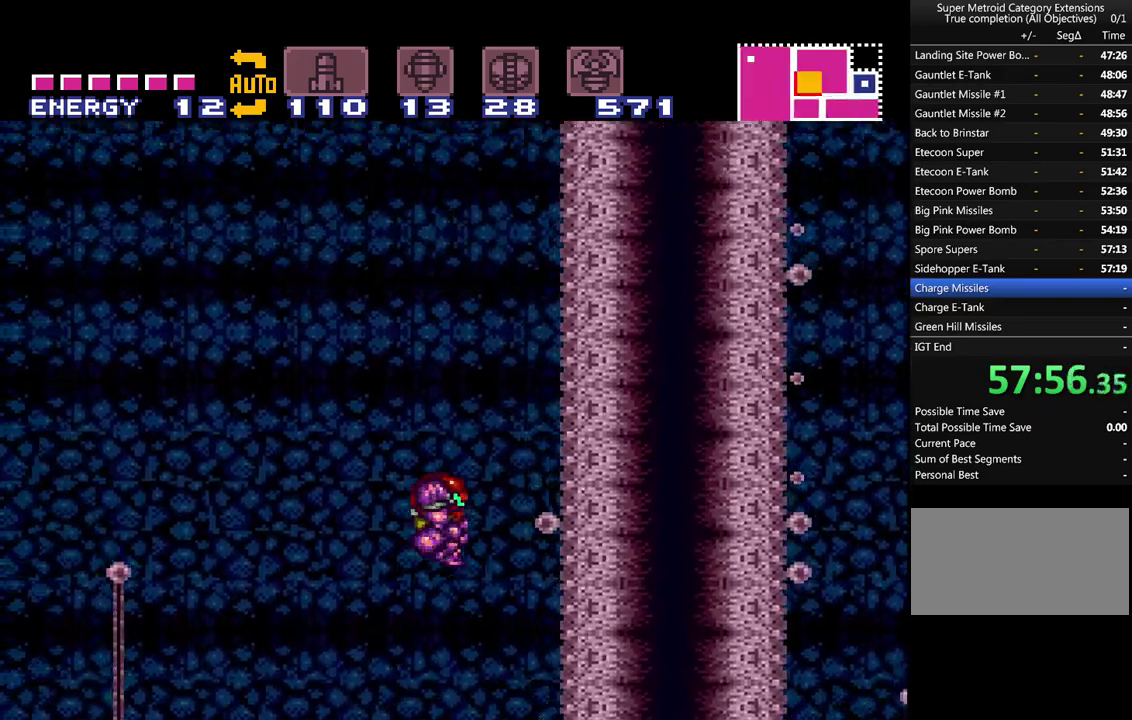
{"buttons": ["A", "B", "DPAD_LEFT"], "events": [[350, "DPAD_RIGHT", "up"], [383, "B", "up"], [417, "DPAD_LEFT", "down"], [483, "B", "down"]]}
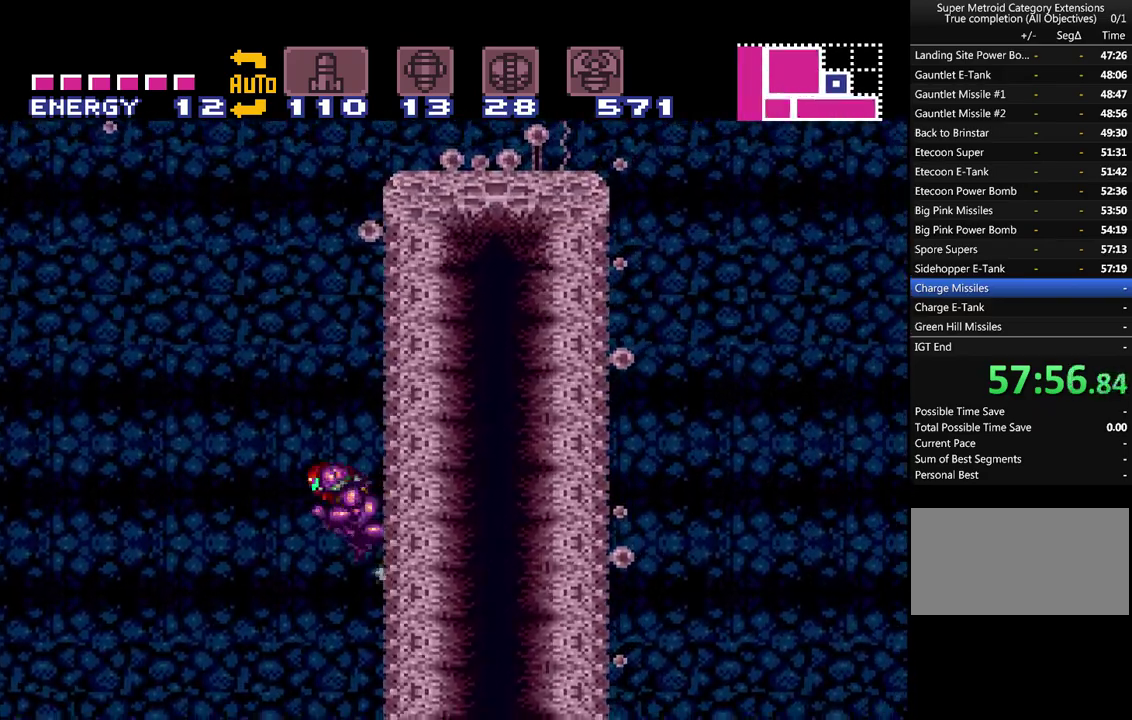
{"buttons": ["A", "B", "DPAD_RIGHT"], "events": [[83, "DPAD_LEFT", "up"], [200, "DPAD_RIGHT", "down"]]}
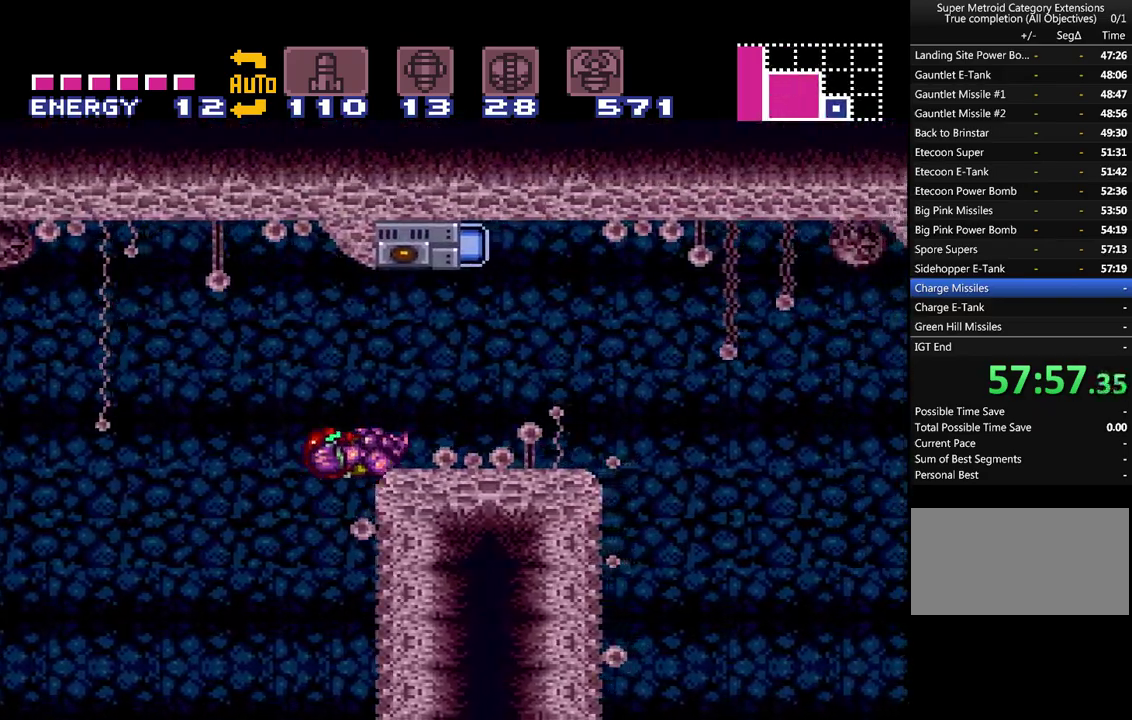
{"buttons": ["A", "DPAD_RIGHT"], "events": [[233, "B", "up"]]}
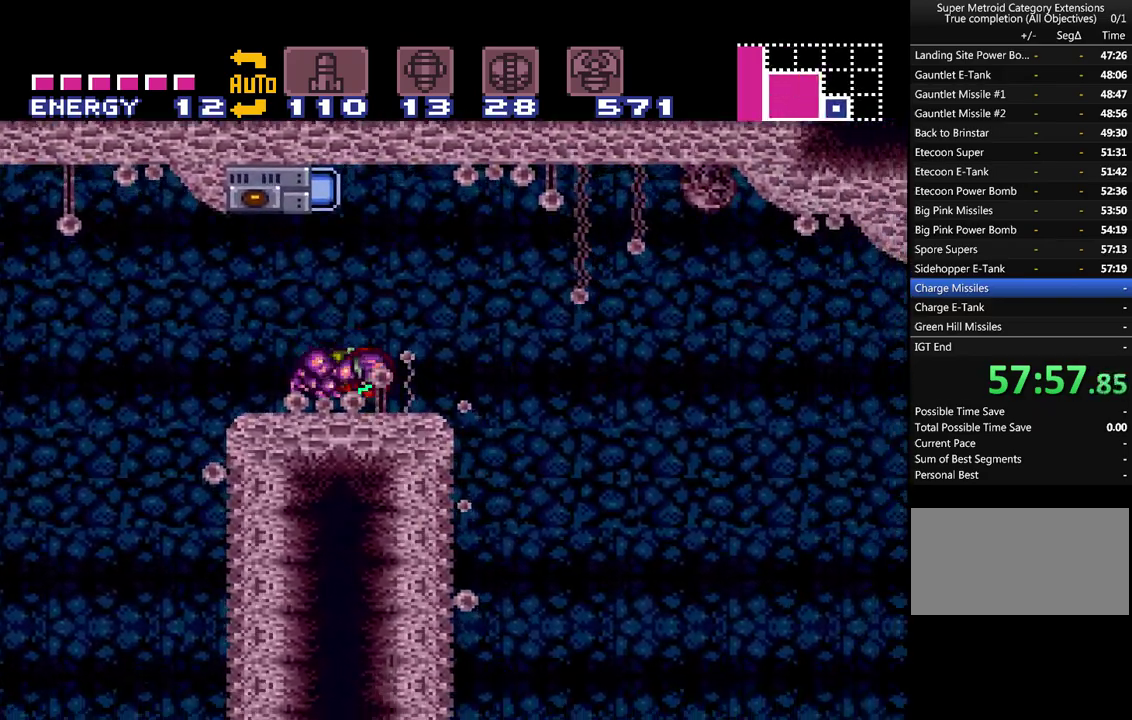
{"buttons": ["A", "DPAD_RIGHT"], "events": []}
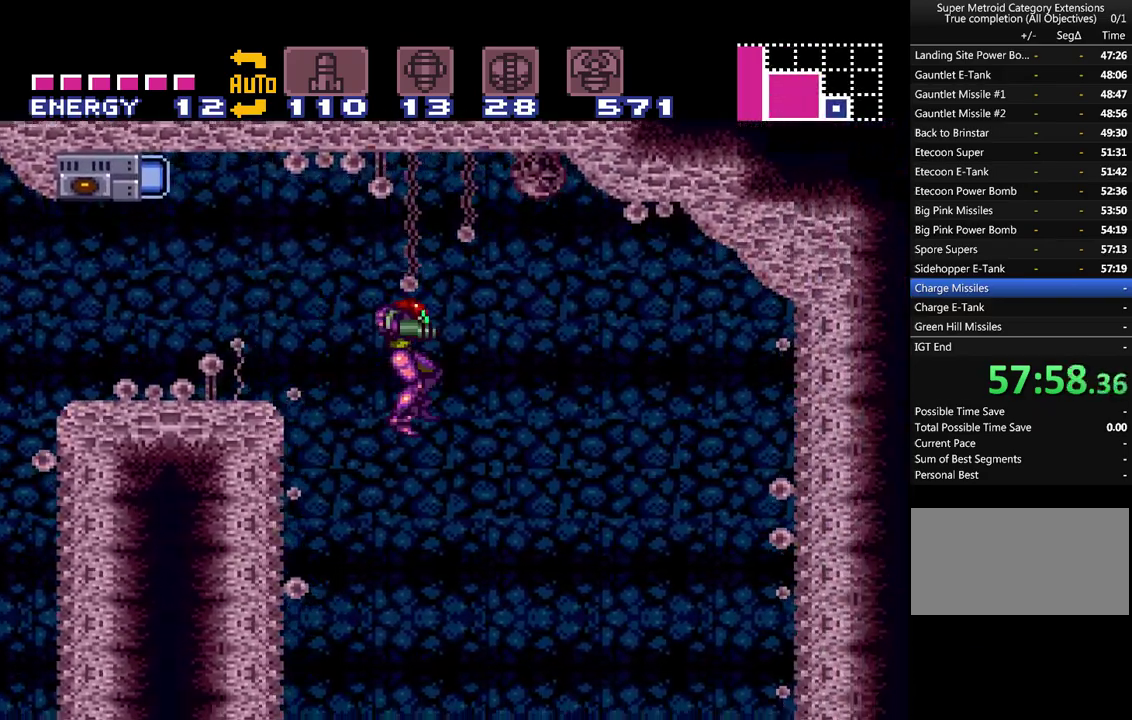
{"buttons": ["A", "L1"], "events": [[17, "L1", "down"], [167, "DPAD_RIGHT", "up"]]}
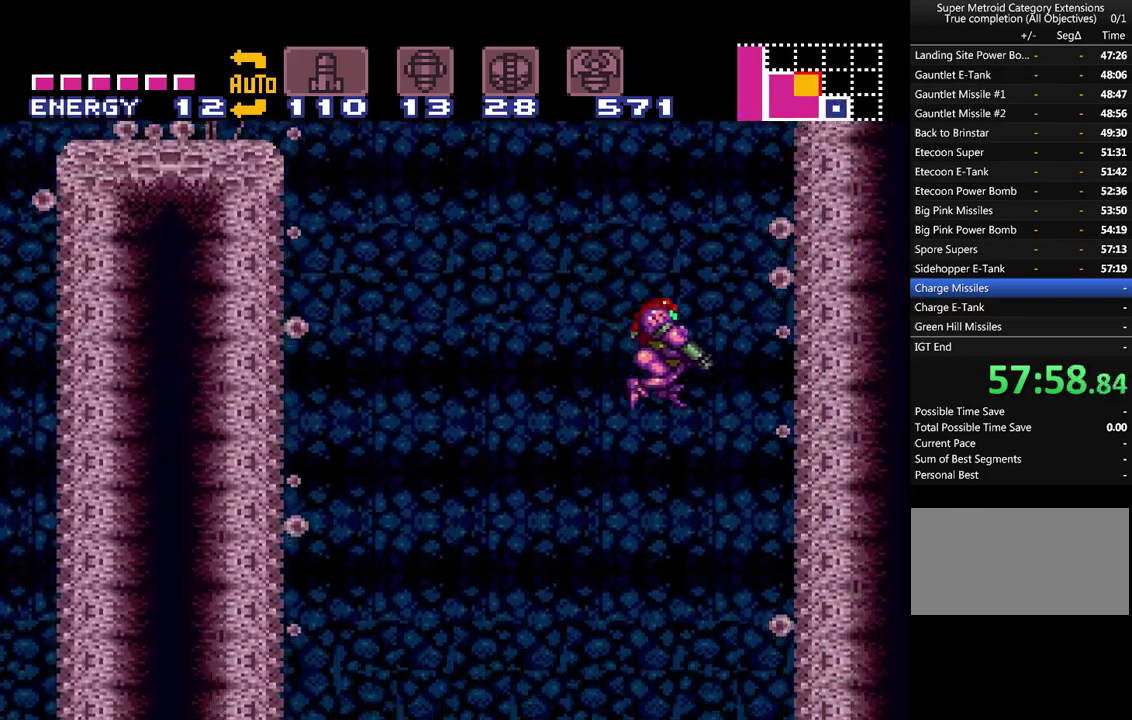
{"buttons": ["A", "Y", "L1"], "events": [[450, "Y", "down"]]}
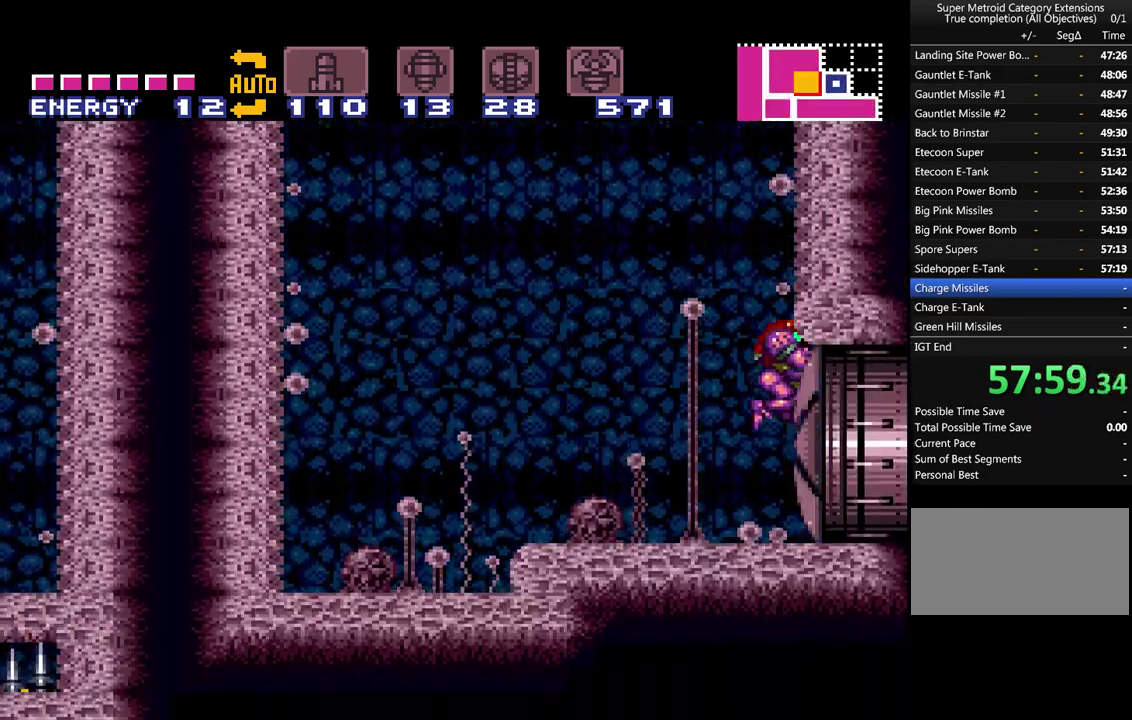
{"buttons": ["A", "DPAD_RIGHT"], "events": [[67, "DPAD_RIGHT", "down"], [67, "Y", "up"], [350, "L1", "up"]]}
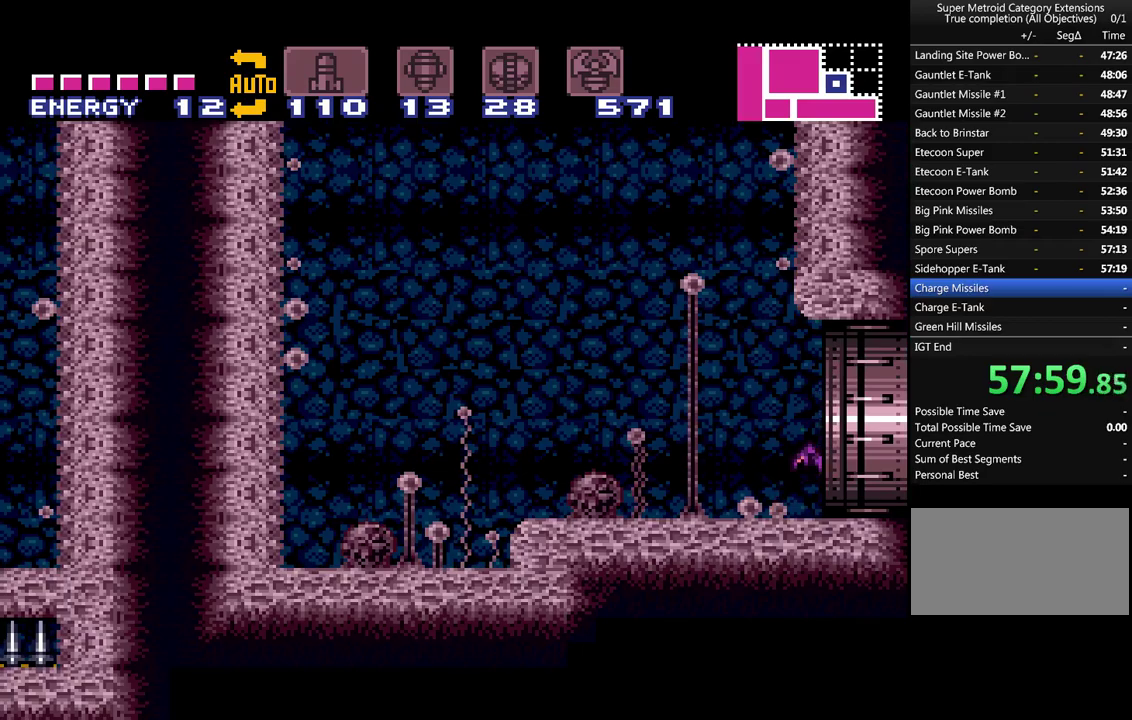
{"buttons": ["A", "DPAD_RIGHT"], "events": []}
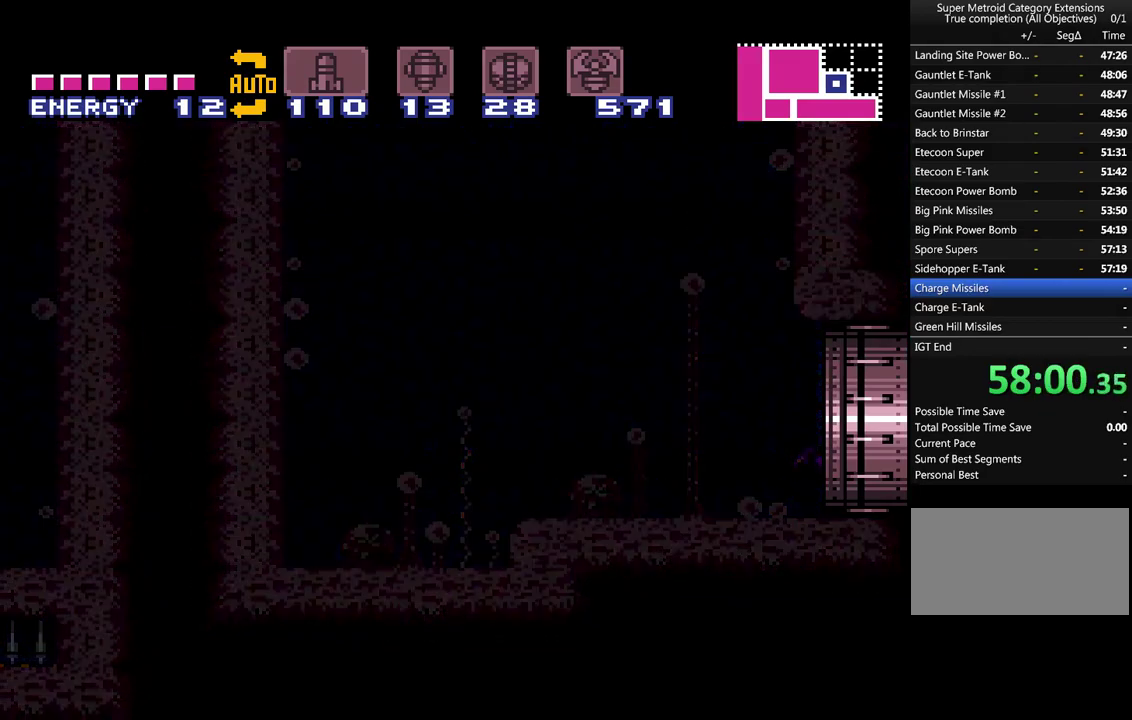
{"buttons": ["A", "DPAD_RIGHT"], "events": []}
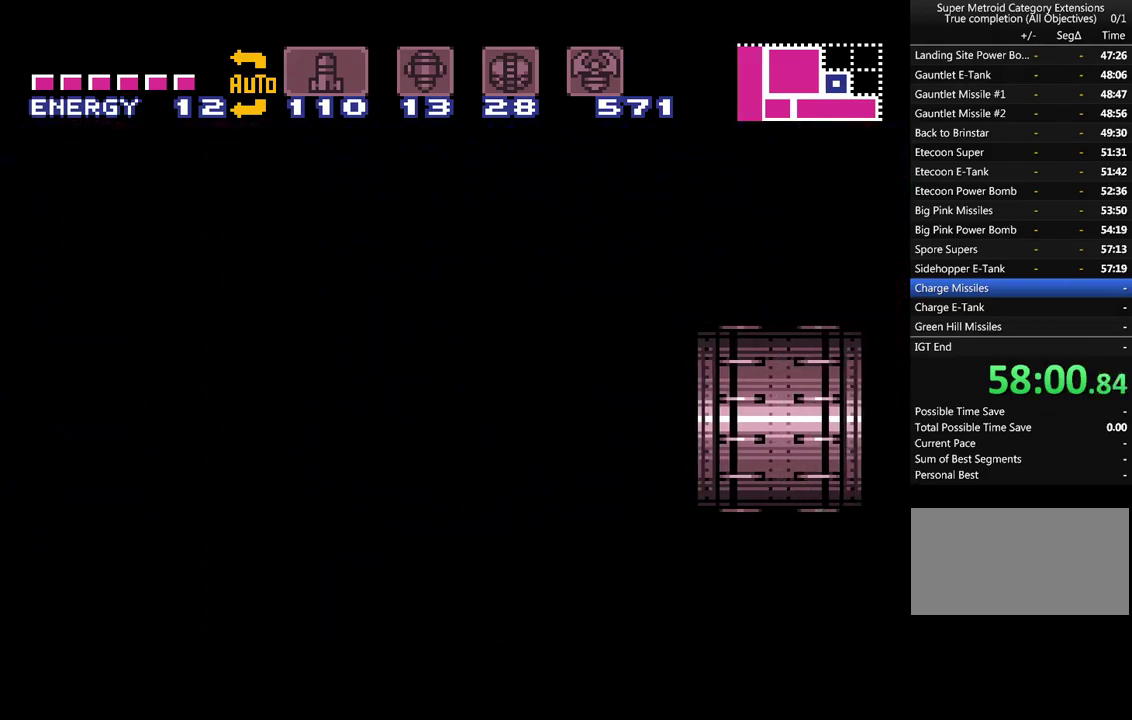
{"buttons": ["A", "DPAD_RIGHT"], "events": []}